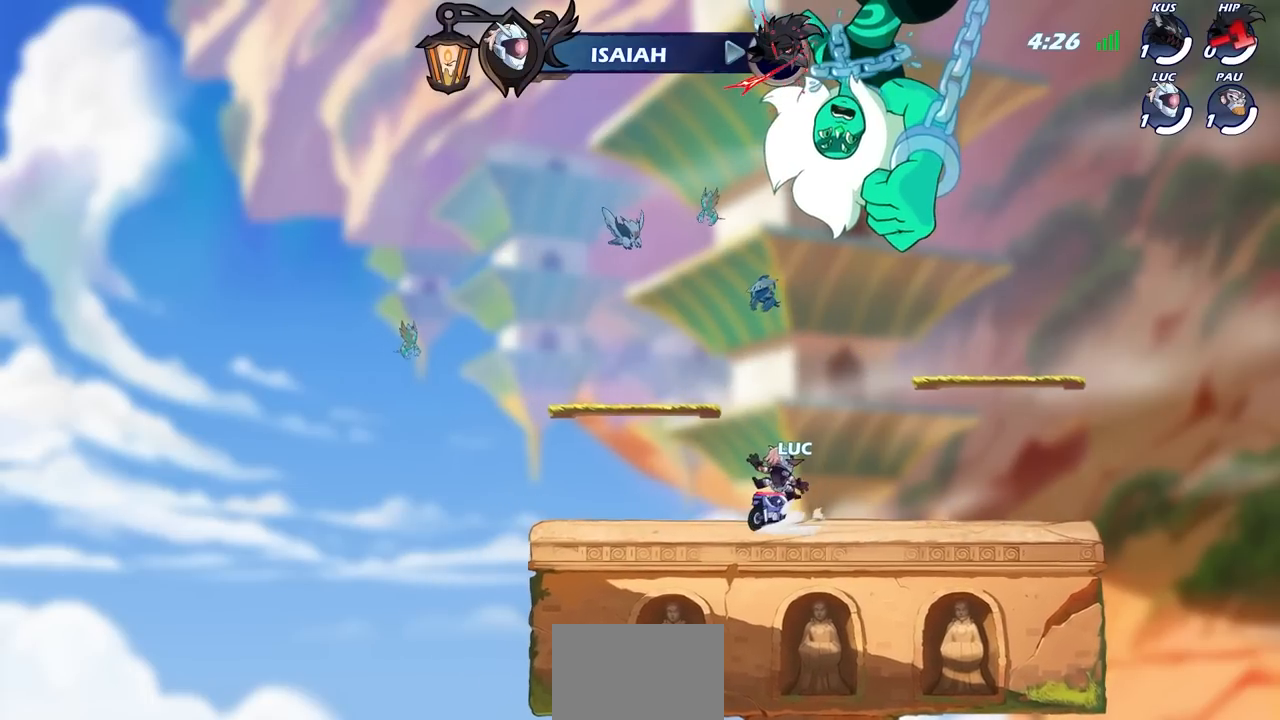
Gameplay with a controller (PlayStation layout); each line is a JSON object with the inputs held at the frame after it. "events" lists button and stick changes between this image and that frame as [ms after this image, input, new state], when the widget could be followed in between.
{"buttons": [], "left_stick": "center", "right_stick": "center", "events": [[267, "right_stick", "center"]]}
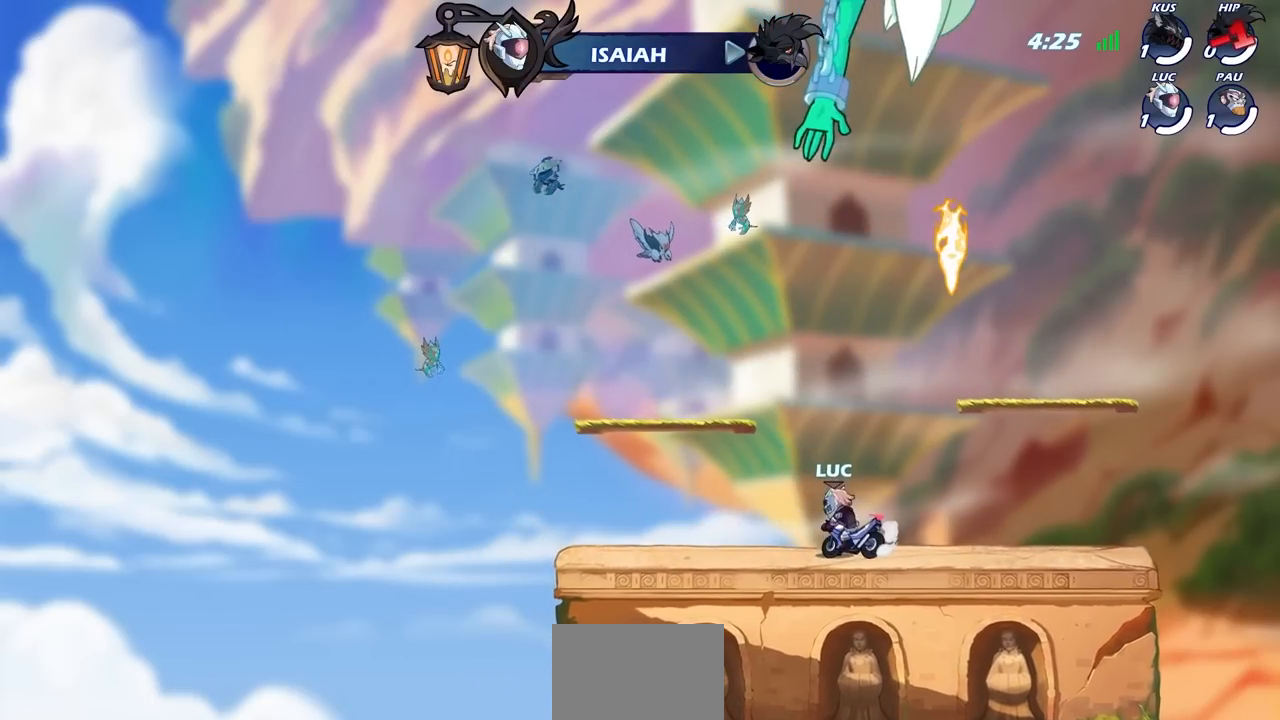
{"buttons": [], "left_stick": "center", "right_stick": "center", "events": []}
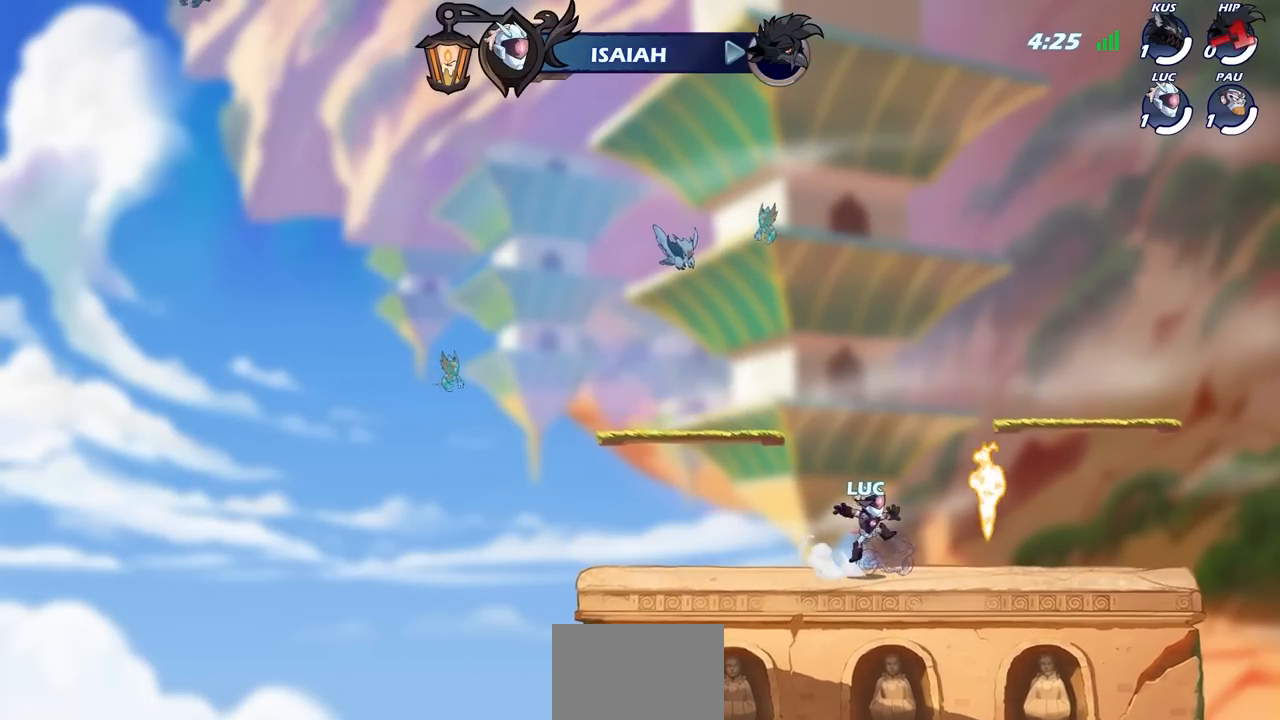
{"buttons": ["R2"], "left_stick": "left", "right_stick": "center", "events": [[133, "left_stick", "left"], [500, "R2", "down"]]}
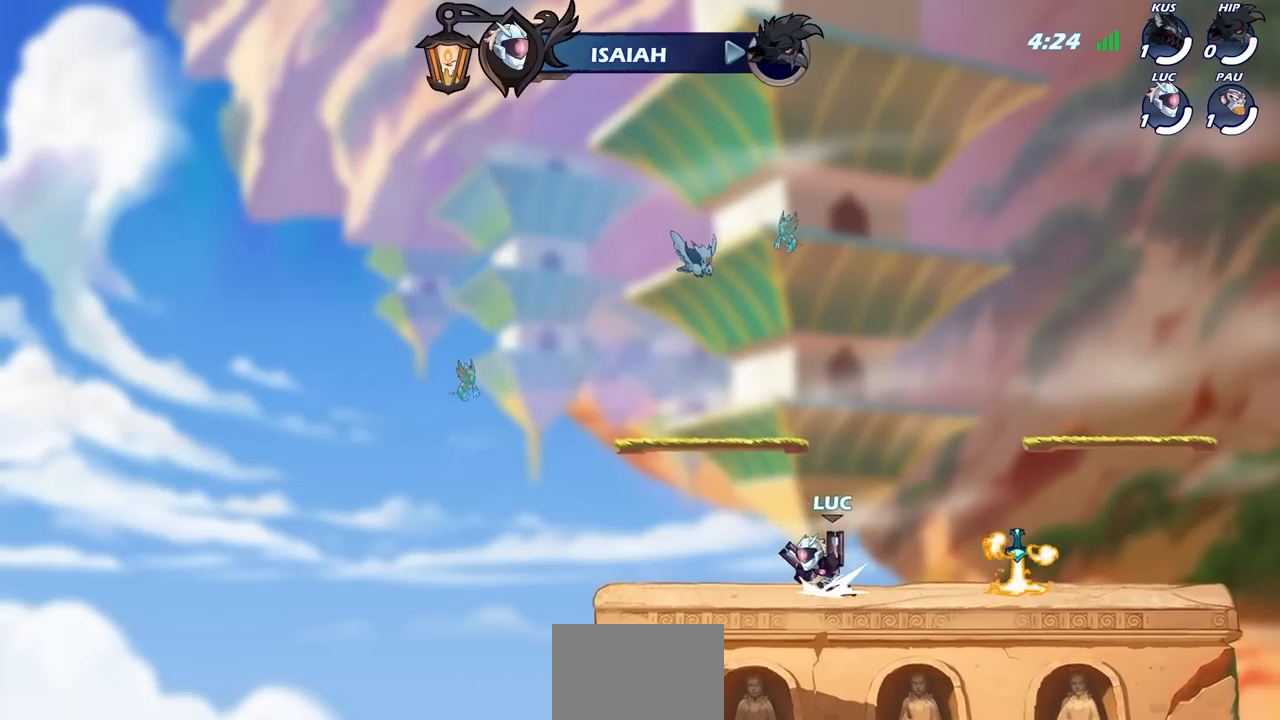
{"buttons": [], "left_stick": "center", "right_stick": "center", "events": [[50, "CROSS", "down"], [67, "left_stick", "up-right"], [150, "CROSS", "up"], [150, "SQUARE", "down"], [250, "SQUARE", "up"], [267, "R2", "up"], [267, "left_stick", "center"]]}
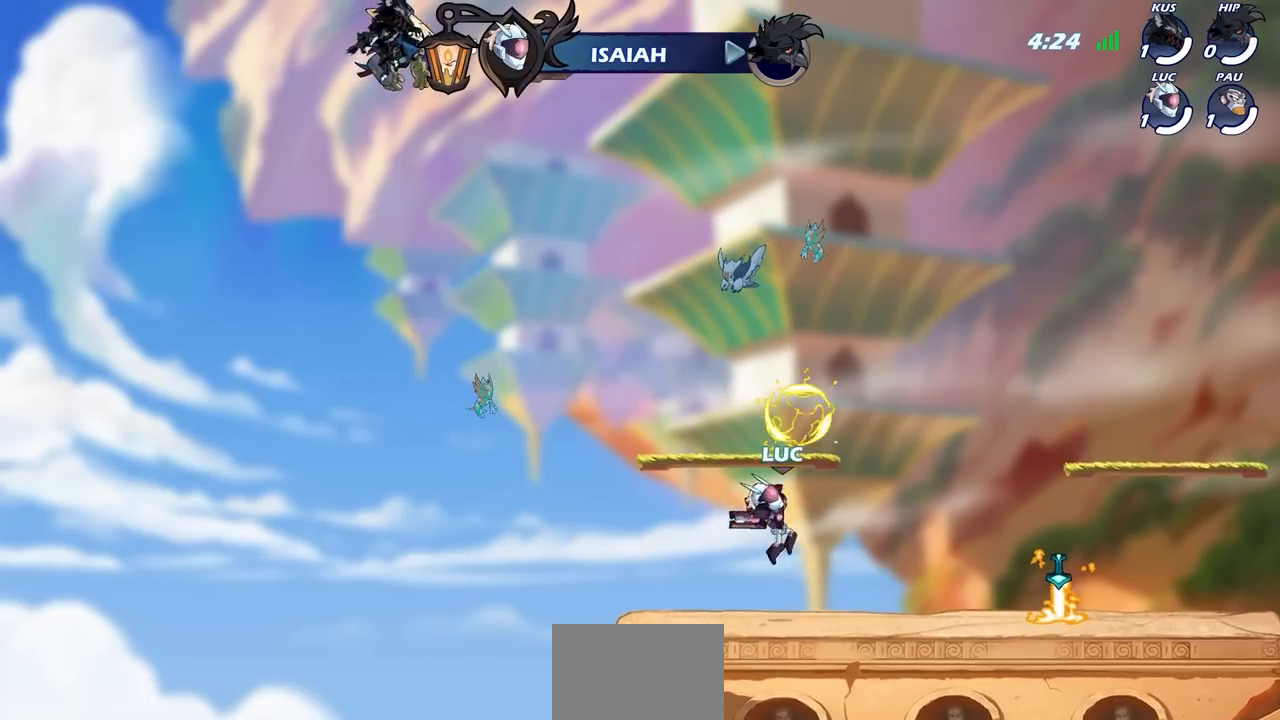
{"buttons": ["SQUARE", "R2"], "left_stick": "up-left", "right_stick": "center", "events": [[133, "left_stick", "right"], [317, "R2", "down"], [333, "left_stick", "up"], [367, "CROSS", "down"], [400, "left_stick", "up-left"], [450, "SQUARE", "down"], [467, "CROSS", "up"]]}
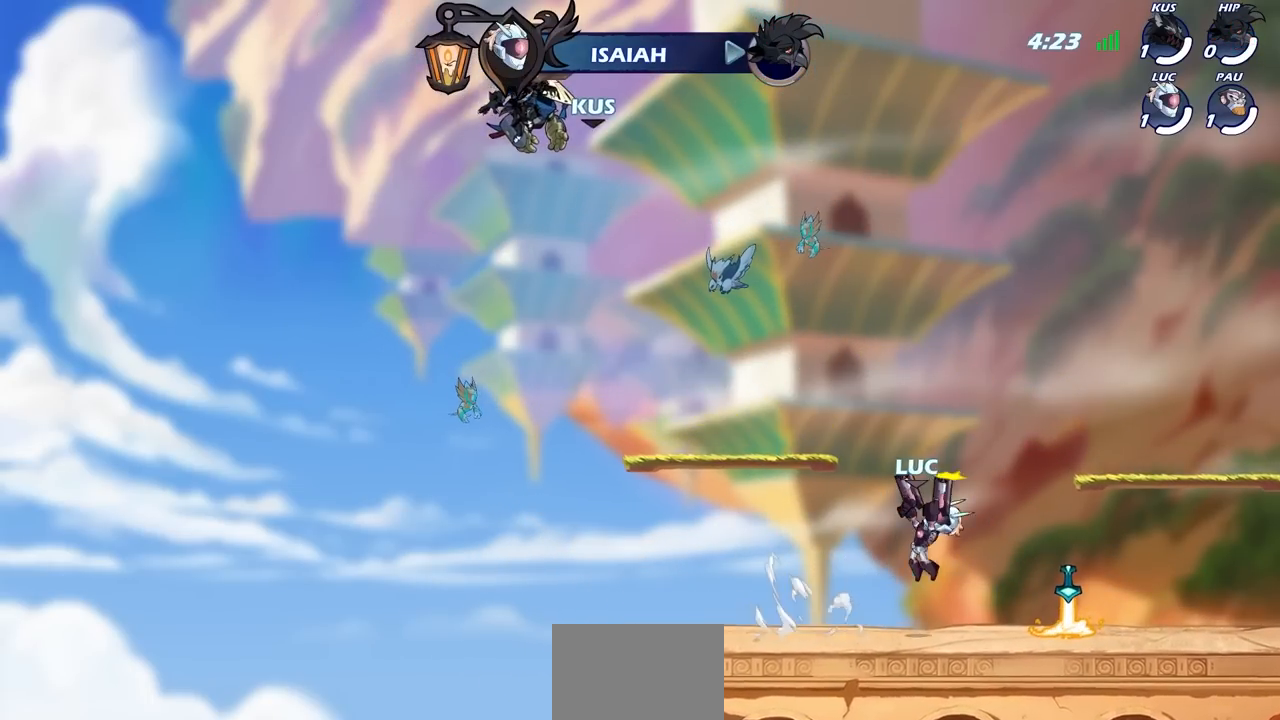
{"buttons": [], "left_stick": "left", "right_stick": "center", "events": [[67, "SQUARE", "up"], [83, "R2", "up"], [150, "left_stick", "center"], [467, "left_stick", "left"]]}
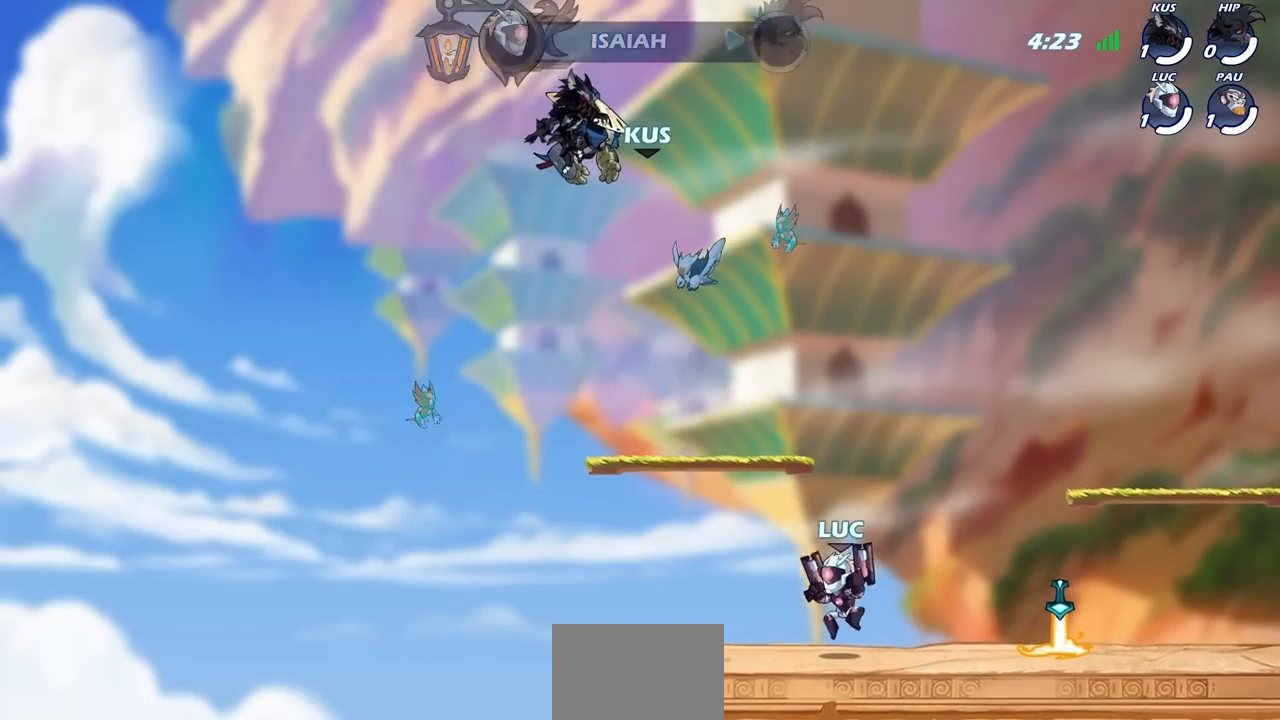
{"buttons": [], "left_stick": "center", "right_stick": "center", "events": [[117, "R2", "down"], [167, "CROSS", "down"], [217, "left_stick", "up-right"], [250, "SQUARE", "down"], [383, "SQUARE", "up"], [433, "R2", "up"], [450, "CROSS", "up"], [483, "left_stick", "center"]]}
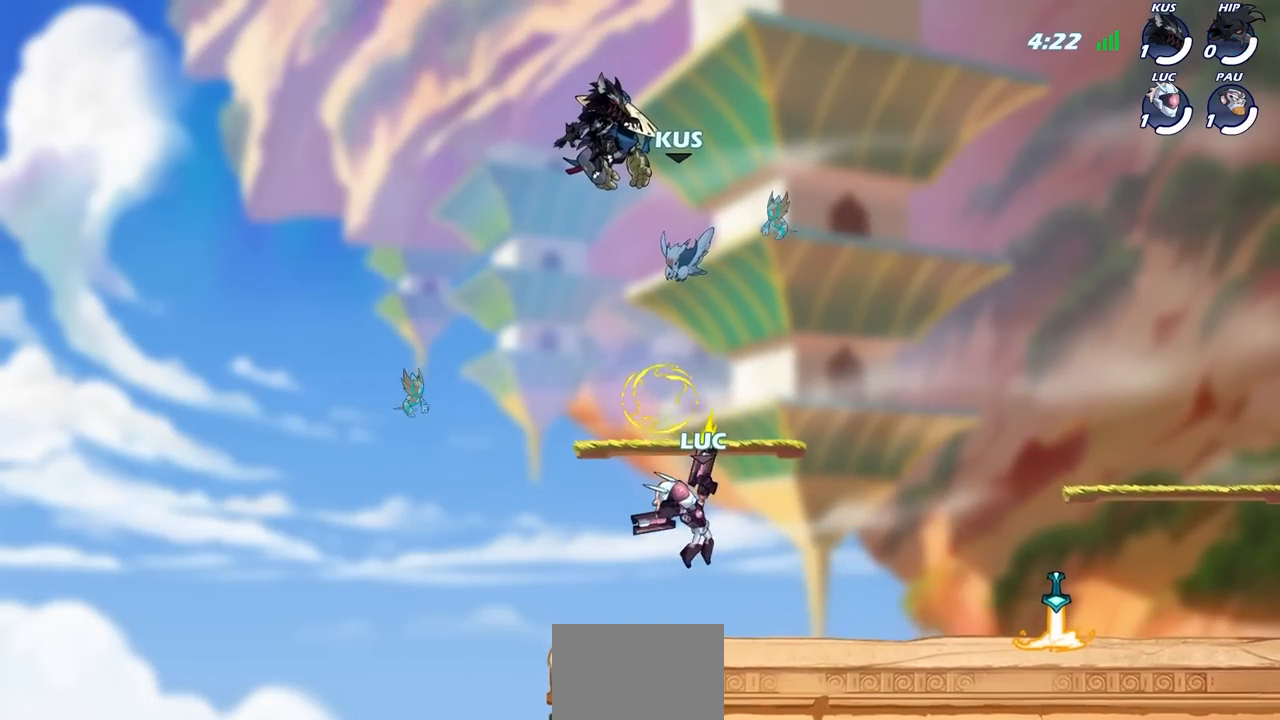
{"buttons": [], "left_stick": "right", "right_stick": "center", "events": [[217, "left_stick", "right"], [367, "CROSS", "down"], [500, "CROSS", "up"]]}
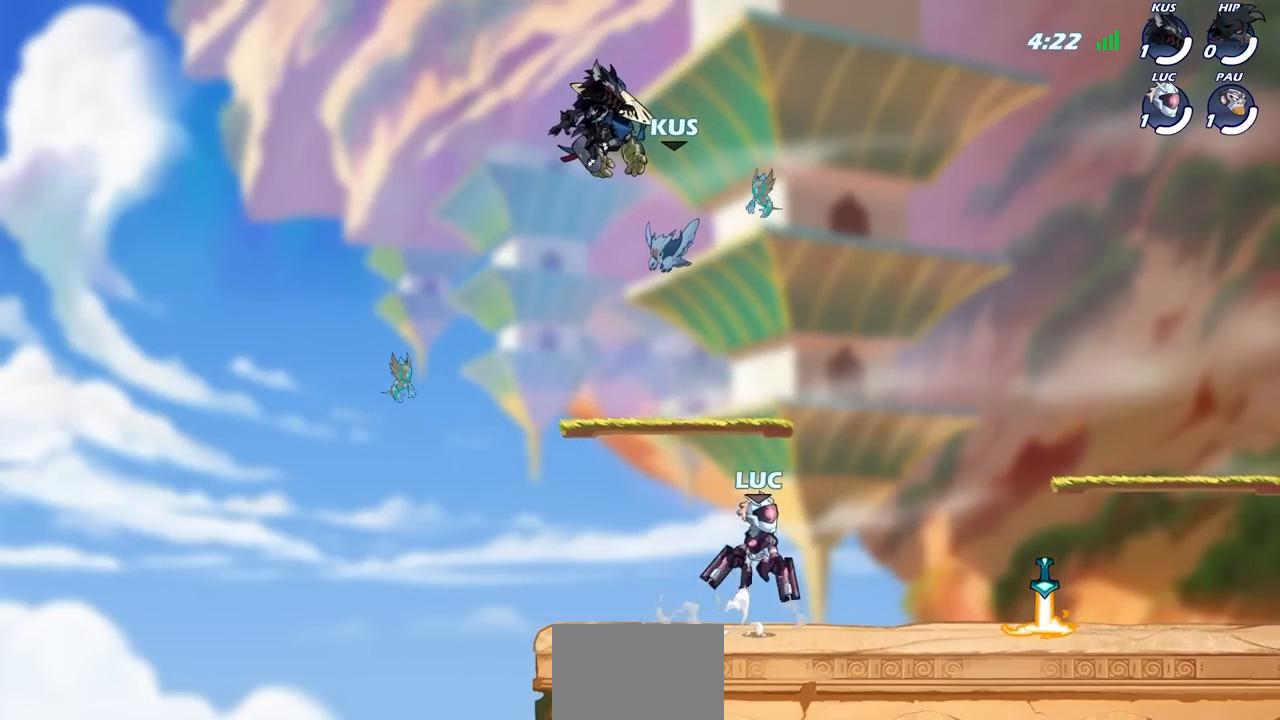
{"buttons": [], "left_stick": "left", "right_stick": "center", "events": [[133, "CROSS", "down"], [283, "CROSS", "up"], [367, "CROSS", "down"], [383, "left_stick", "center"], [483, "CROSS", "up"], [483, "left_stick", "left"]]}
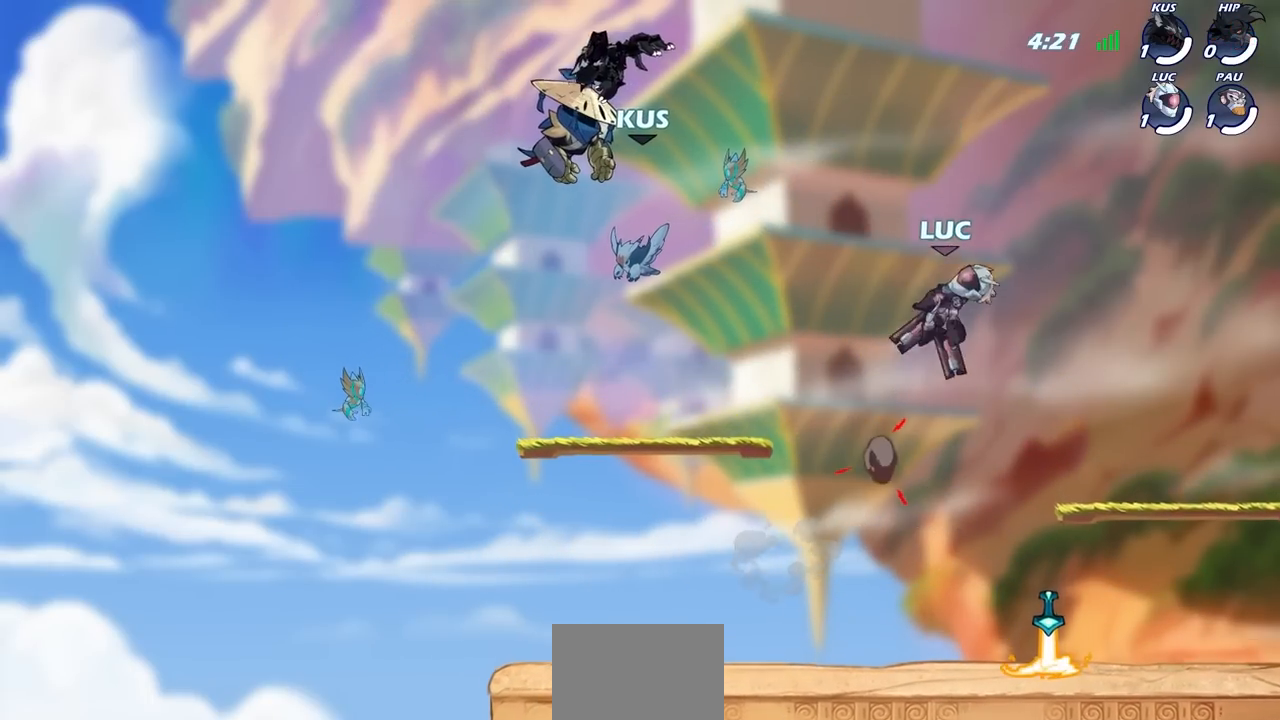
{"buttons": [], "left_stick": "center", "right_stick": "center", "events": [[150, "left_stick", "up"], [233, "R1", "down"], [317, "R1", "up"], [383, "left_stick", "center"]]}
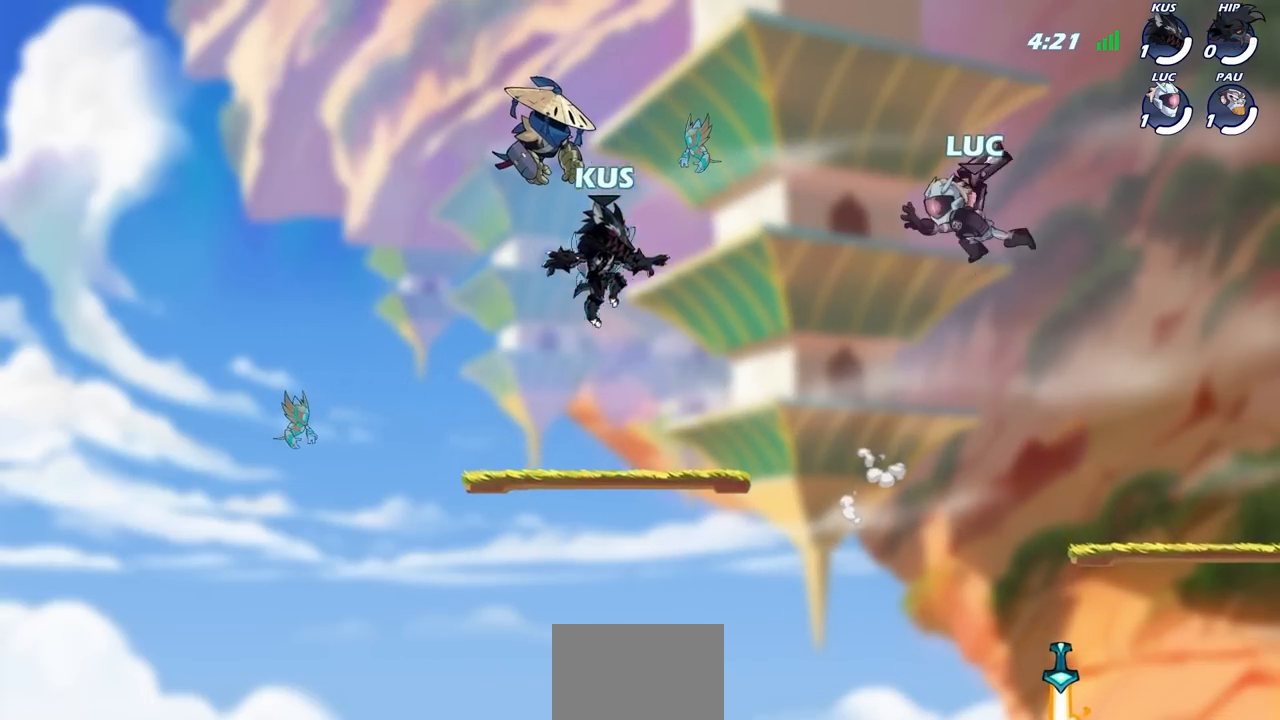
{"buttons": [], "left_stick": "right", "right_stick": "center", "events": [[150, "left_stick", "down"], [333, "left_stick", "down-right"], [450, "left_stick", "right"]]}
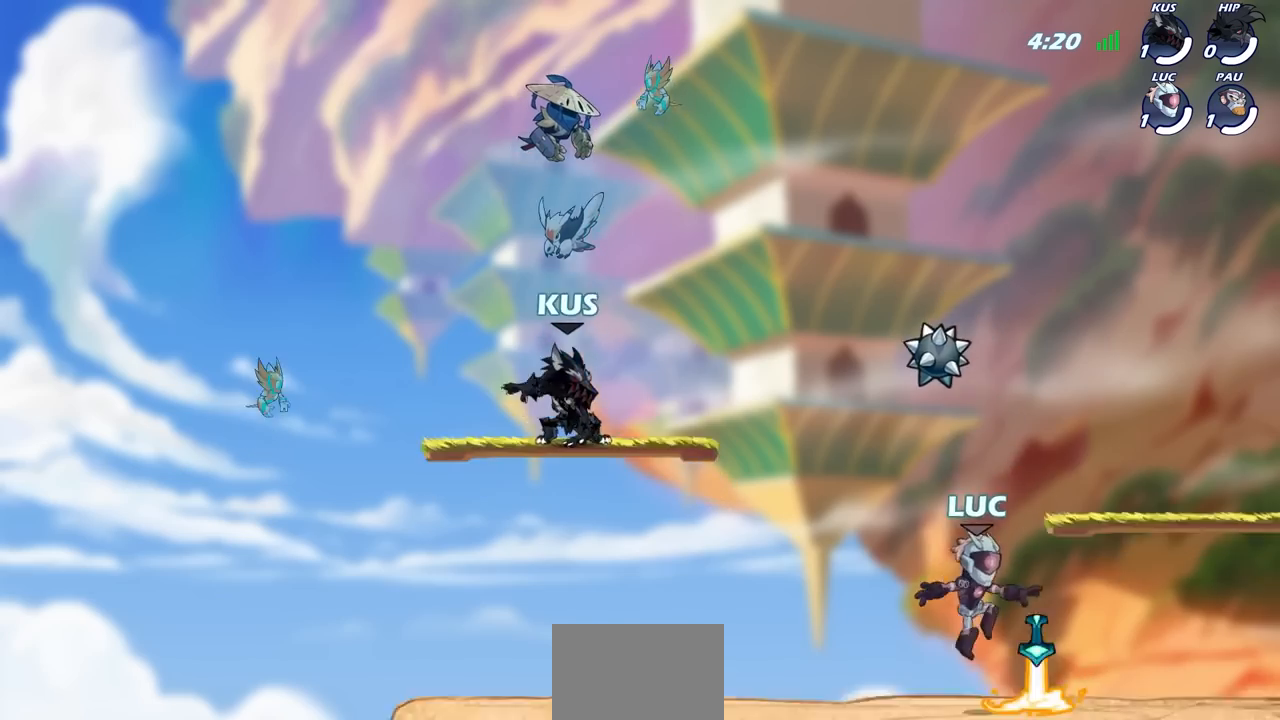
{"buttons": [], "left_stick": "left", "right_stick": "center", "events": [[33, "R1", "down"], [150, "R1", "up"], [217, "R2", "down"], [300, "left_stick", "up-left"], [333, "CROSS", "down"], [350, "left_stick", "left"], [383, "SQUARE", "down"], [433, "CROSS", "up"], [433, "R2", "up"], [500, "SQUARE", "up"]]}
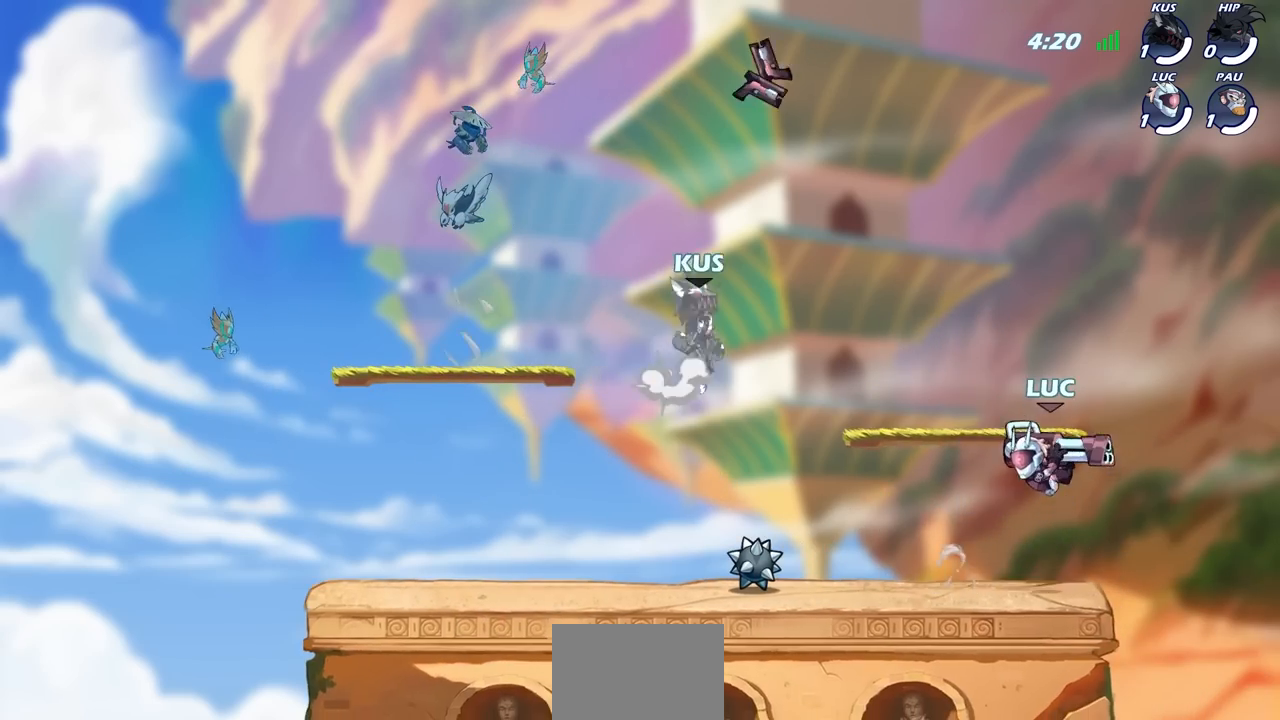
{"buttons": [], "left_stick": "left", "right_stick": "center", "events": [[33, "left_stick", "center"], [333, "left_stick", "left"]]}
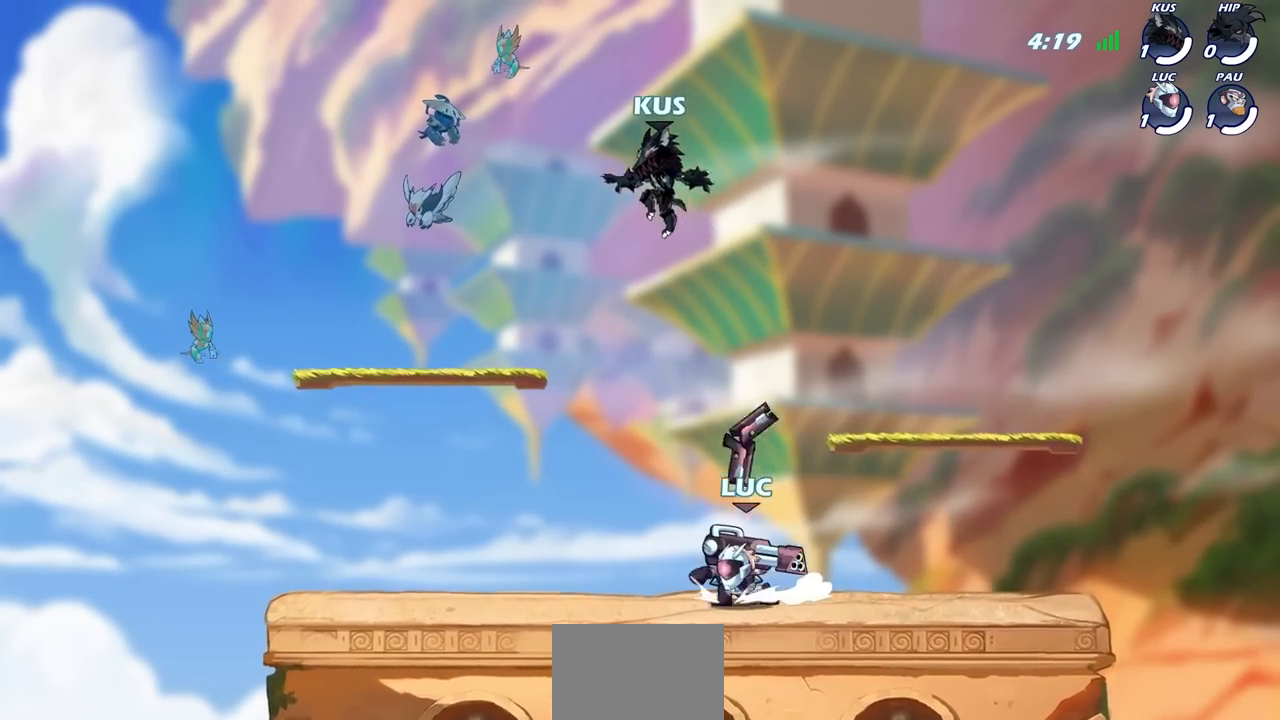
{"buttons": ["R2"], "left_stick": "up-right", "right_stick": "center", "events": [[67, "CROSS", "down"], [100, "left_stick", "up-left"], [217, "CROSS", "up"], [317, "R2", "down"], [500, "left_stick", "up-right"]]}
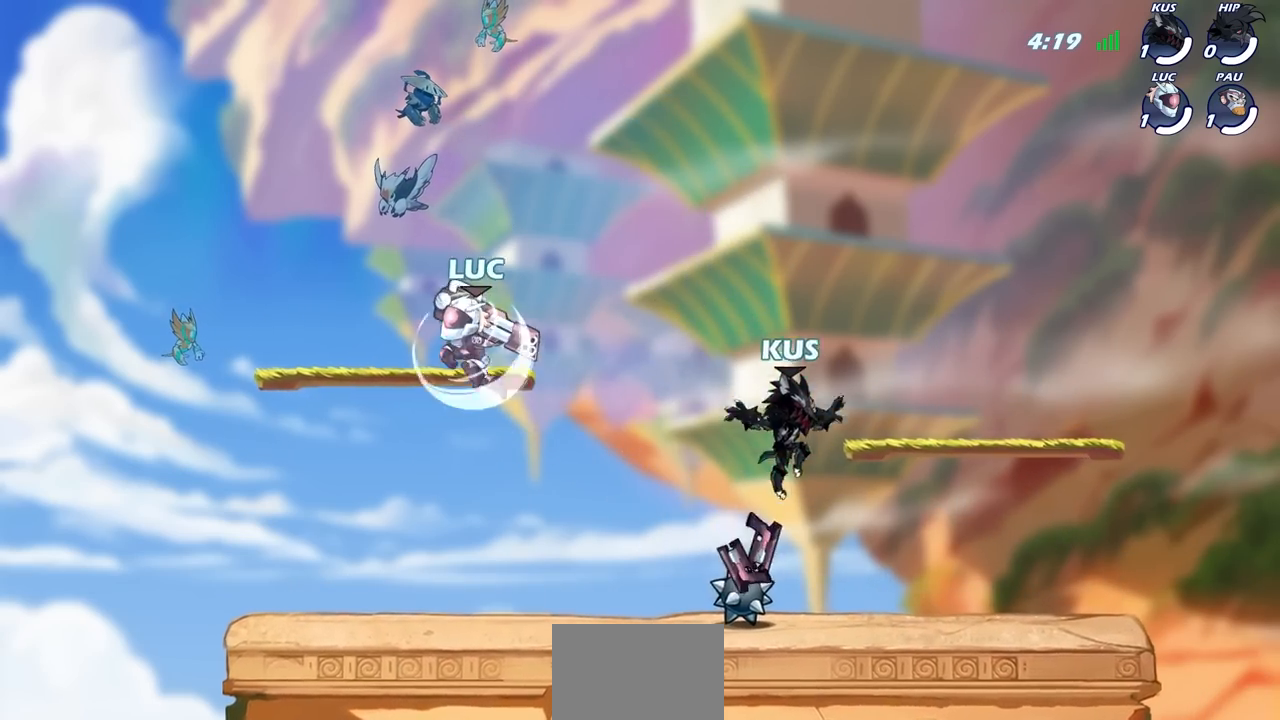
{"buttons": ["R2"], "left_stick": "down", "right_stick": "center", "events": [[100, "R2", "up"], [100, "left_stick", "down-right"], [467, "left_stick", "down"], [500, "R2", "down"]]}
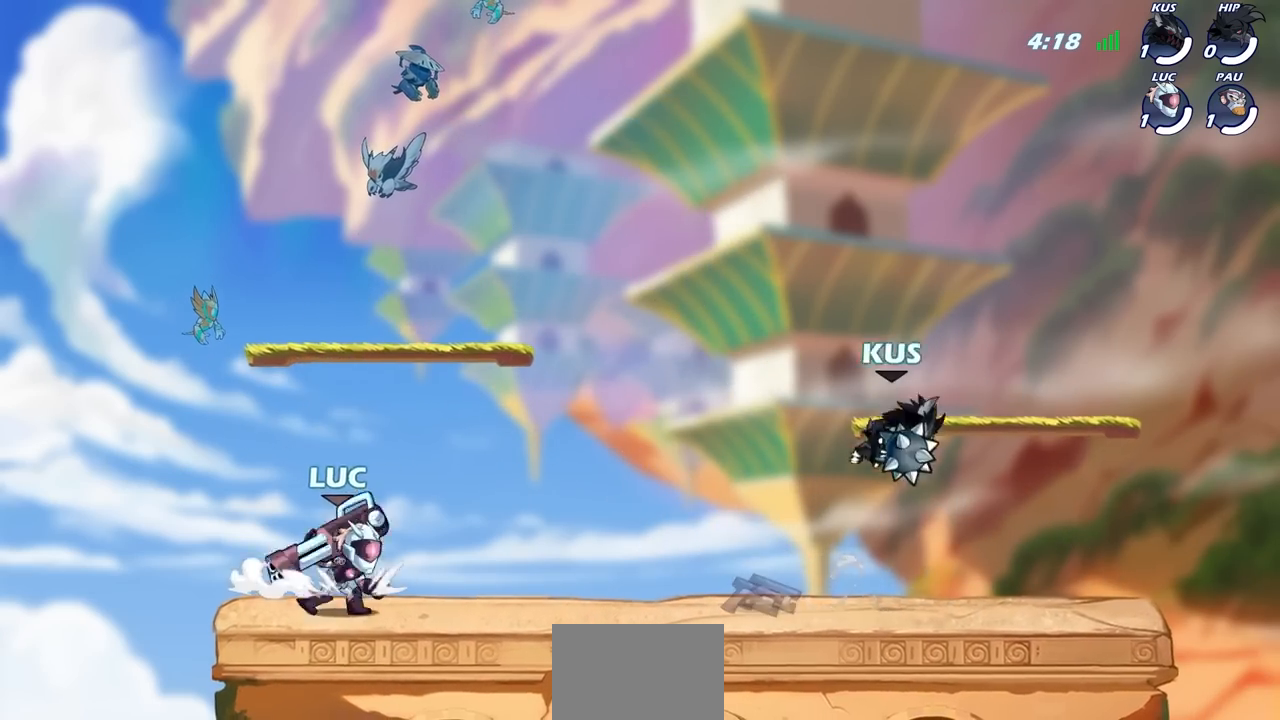
{"buttons": [], "left_stick": "center", "right_stick": "center", "events": [[50, "SQUARE", "down"], [50, "left_stick", "down-left"], [133, "SQUARE", "up"], [133, "left_stick", "center"], [183, "R2", "up"]]}
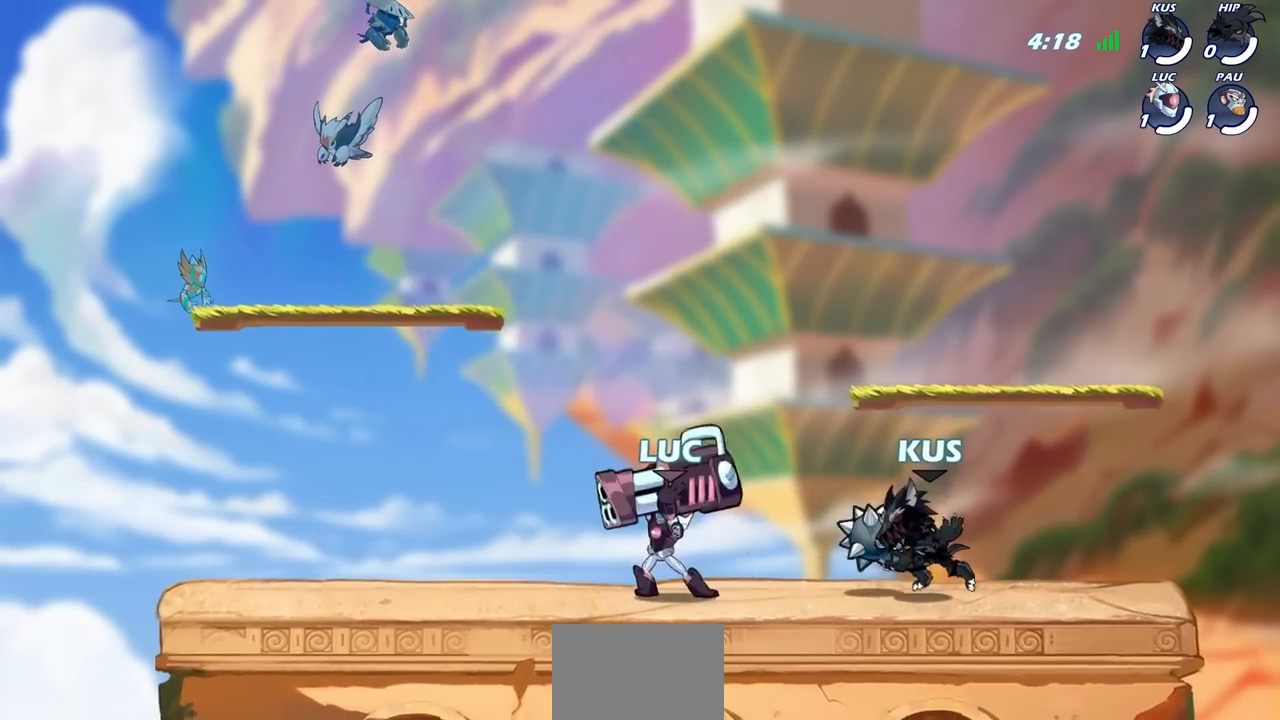
{"buttons": ["CROSS"], "left_stick": "left", "right_stick": "center", "events": [[133, "left_stick", "up"], [150, "CROSS", "down"], [300, "CROSS", "up"], [333, "left_stick", "center"], [383, "left_stick", "left"], [433, "CROSS", "down"]]}
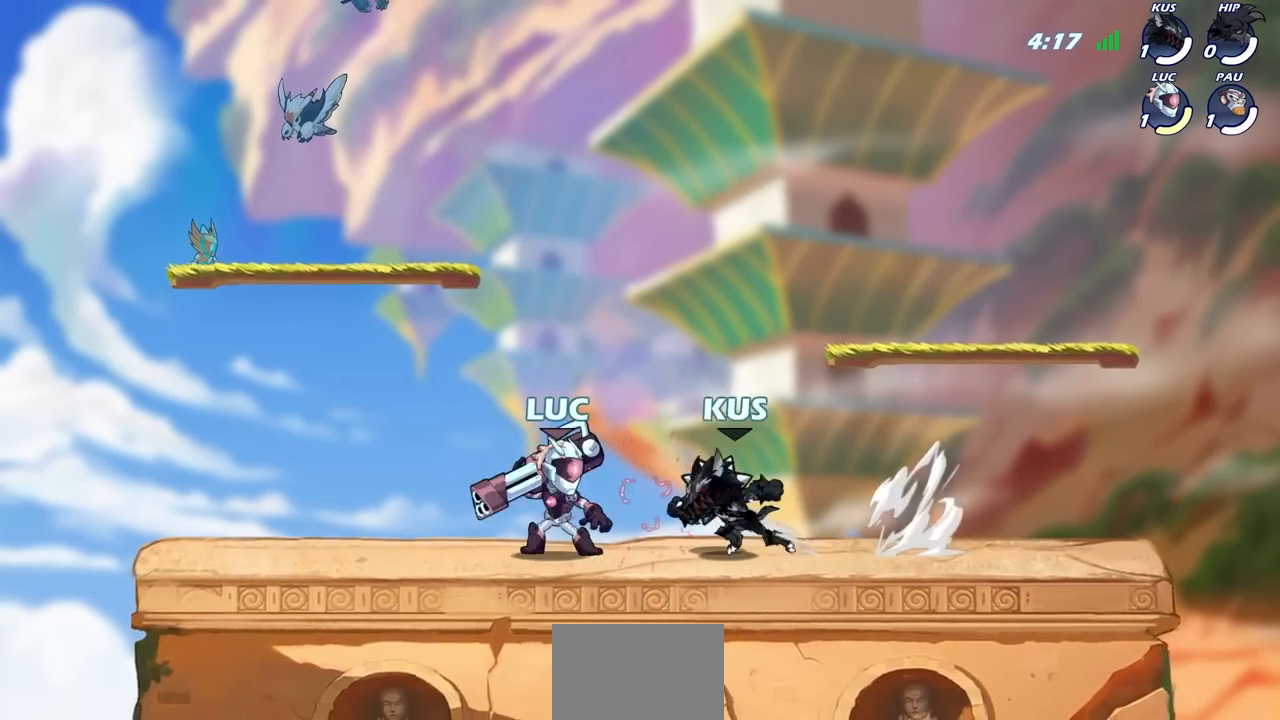
{"buttons": [], "left_stick": "up-right", "right_stick": "center", "events": [[117, "CROSS", "up"], [167, "left_stick", "down-left"], [383, "left_stick", "left"], [500, "left_stick", "up-right"]]}
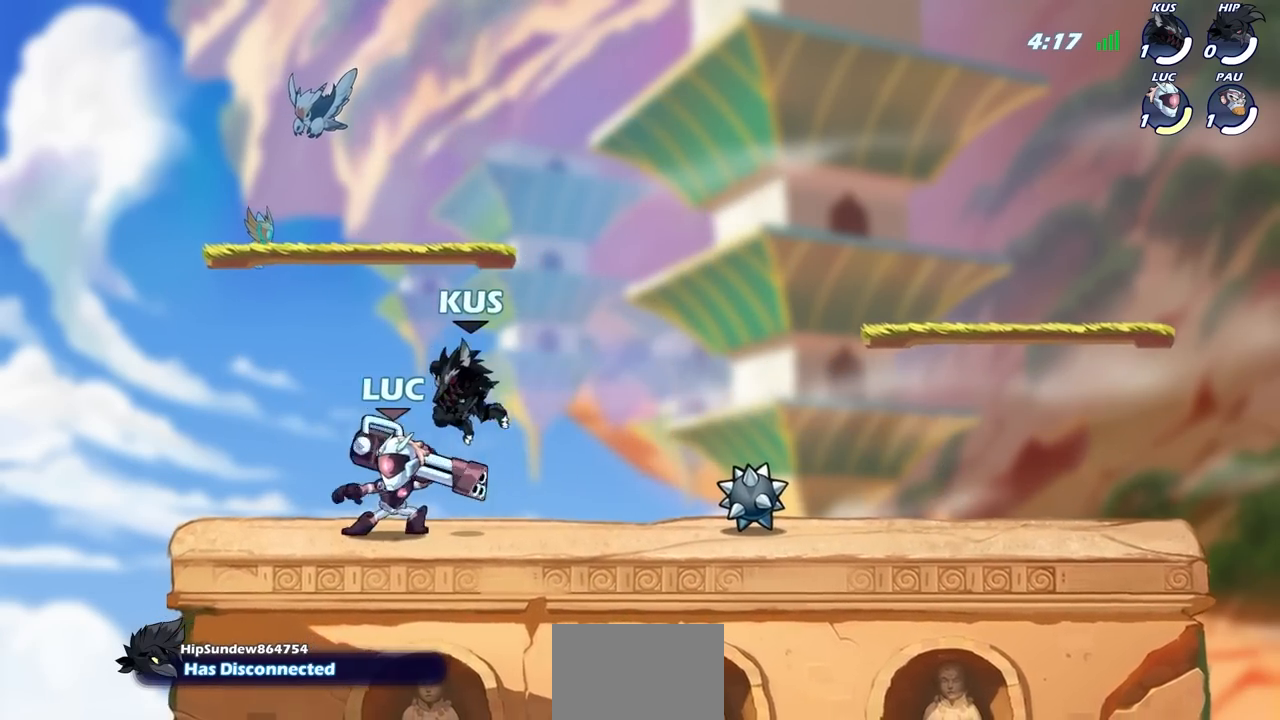
{"buttons": [], "left_stick": "center", "right_stick": "center", "events": [[83, "SQUARE", "down"], [83, "left_stick", "center"], [133, "SQUARE", "up"]]}
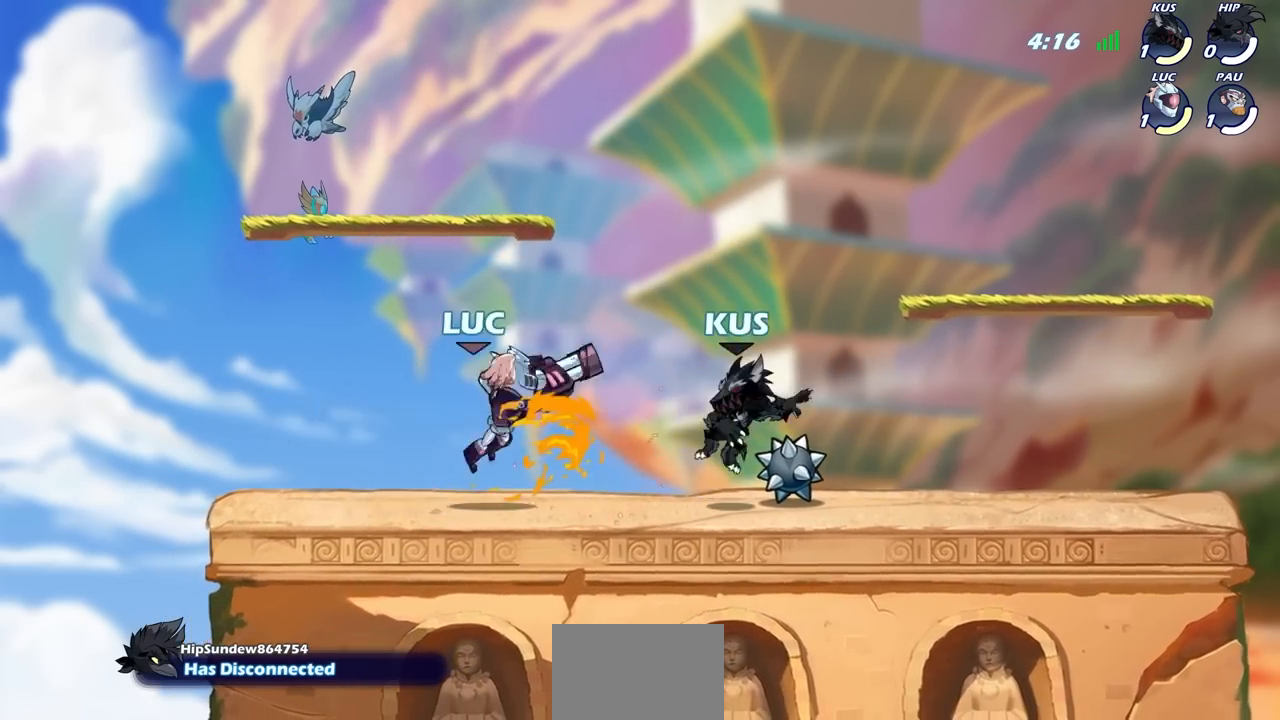
{"buttons": [], "left_stick": "right", "right_stick": "center", "events": [[367, "left_stick", "down"], [400, "SQUARE", "down"], [500, "SQUARE", "up"], [500, "left_stick", "right"]]}
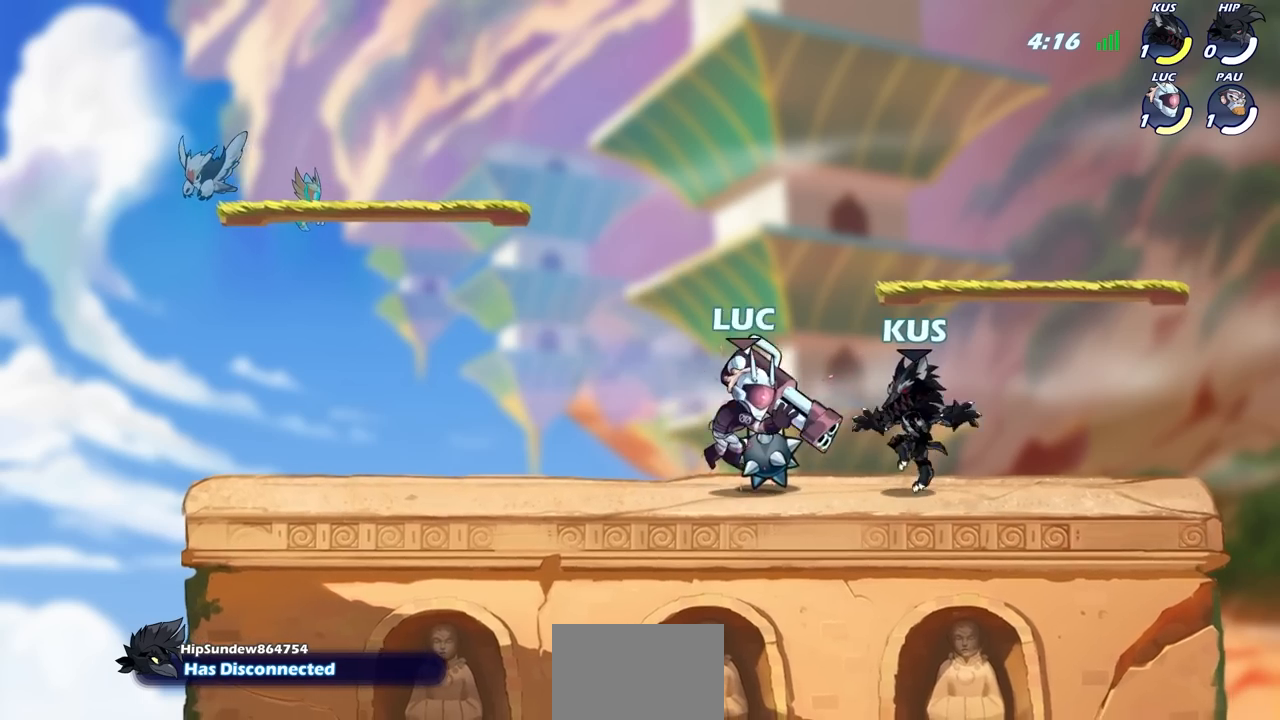
{"buttons": [], "left_stick": "right", "right_stick": "center", "events": [[217, "left_stick", "center"], [500, "left_stick", "right"]]}
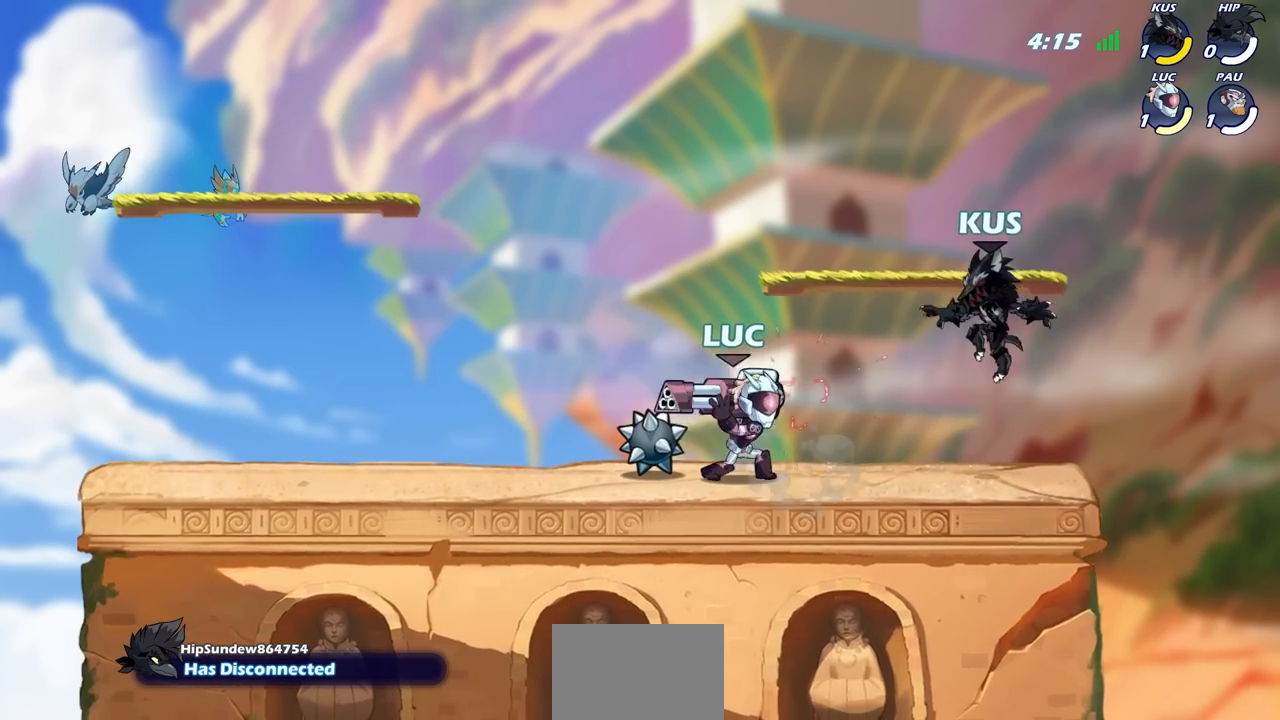
{"buttons": [], "left_stick": "center", "right_stick": "center", "events": [[33, "SQUARE", "down"], [117, "left_stick", "center"], [133, "SQUARE", "up"]]}
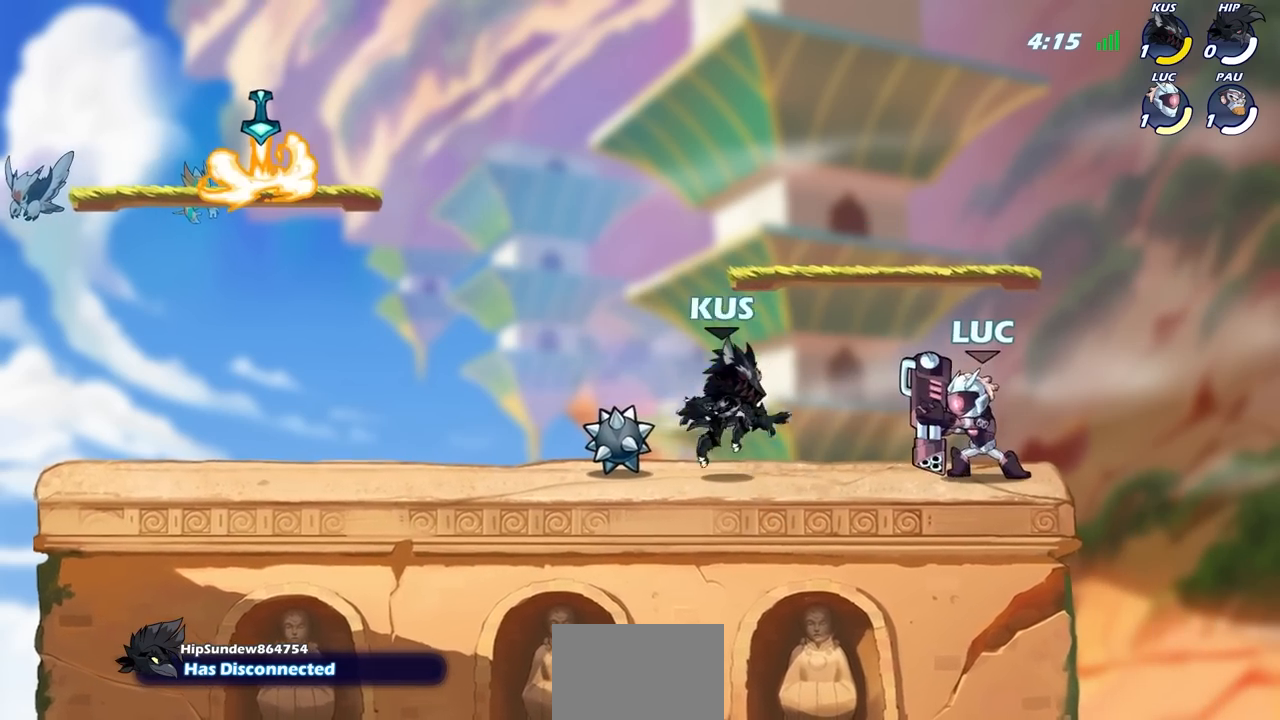
{"buttons": [], "left_stick": "up", "right_stick": "center", "events": [[50, "left_stick", "left"], [150, "CROSS", "down"], [317, "CROSS", "up"], [500, "left_stick", "up"]]}
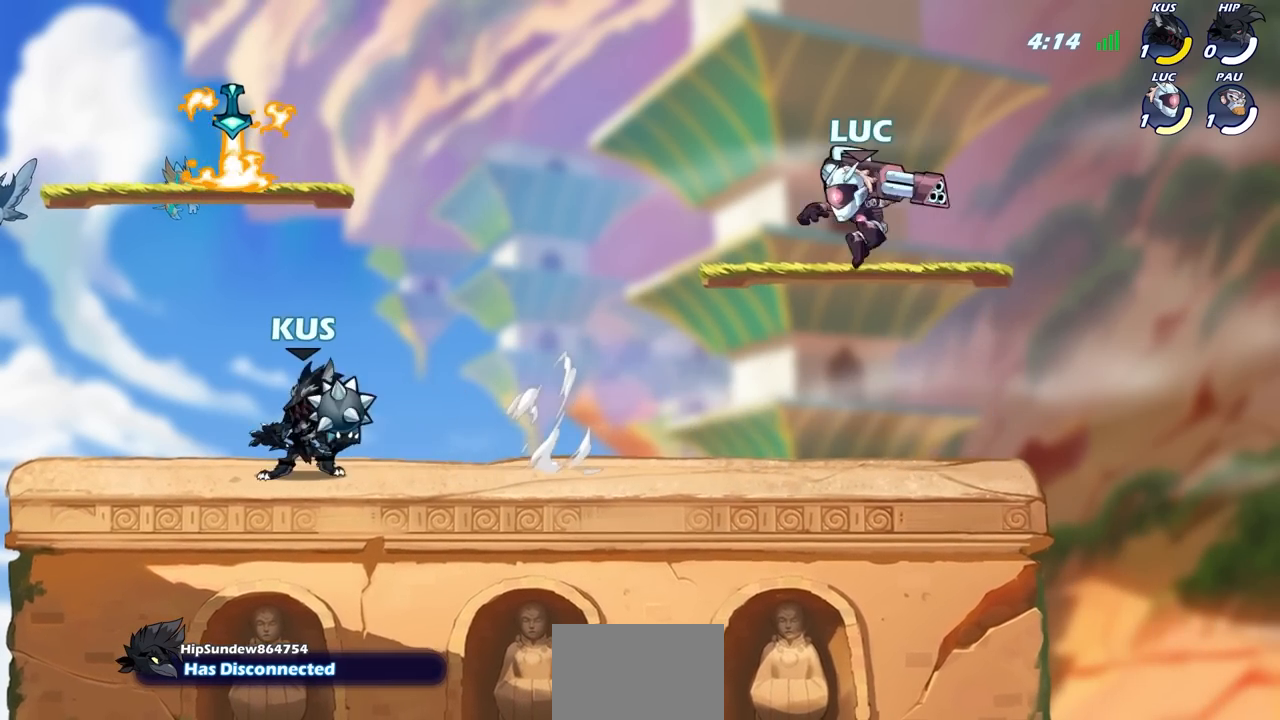
{"buttons": [], "left_stick": "center", "right_stick": "center", "events": [[50, "left_stick", "up-right"], [250, "left_stick", "up-left"], [367, "left_stick", "center"]]}
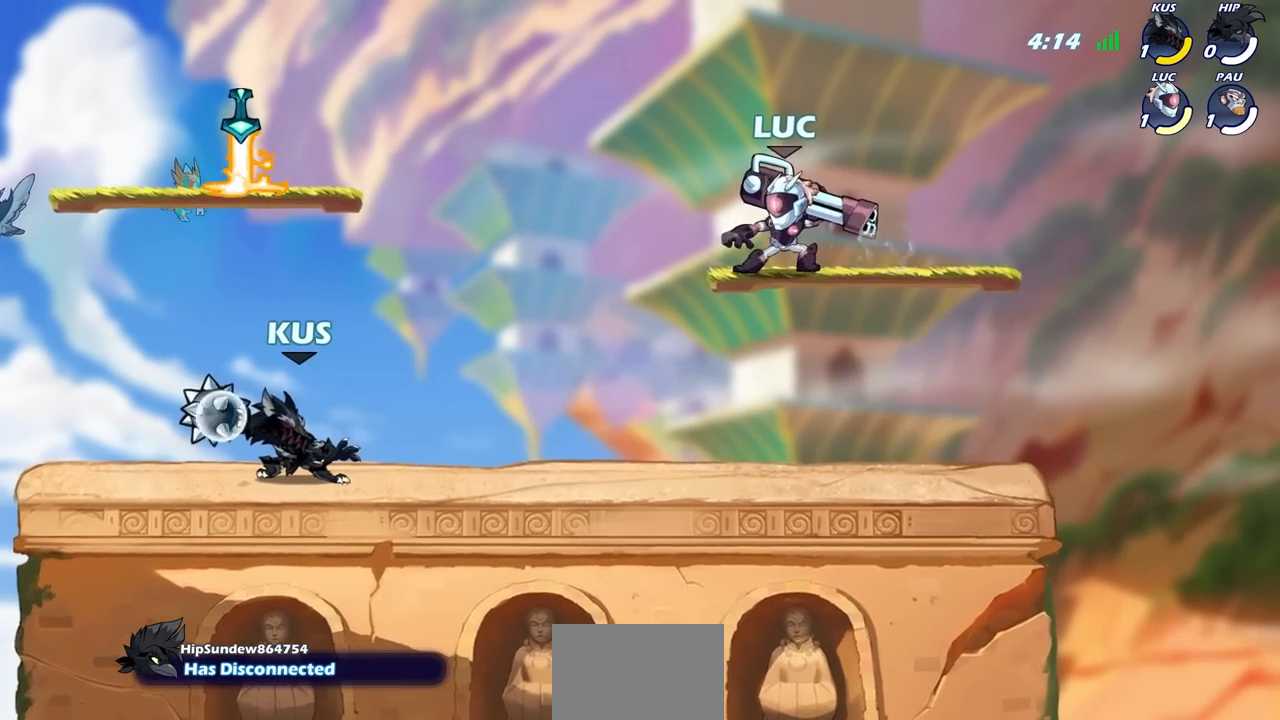
{"buttons": [], "left_stick": "down", "right_stick": "center", "events": [[100, "CROSS", "down"], [283, "CROSS", "up"], [333, "left_stick", "down"]]}